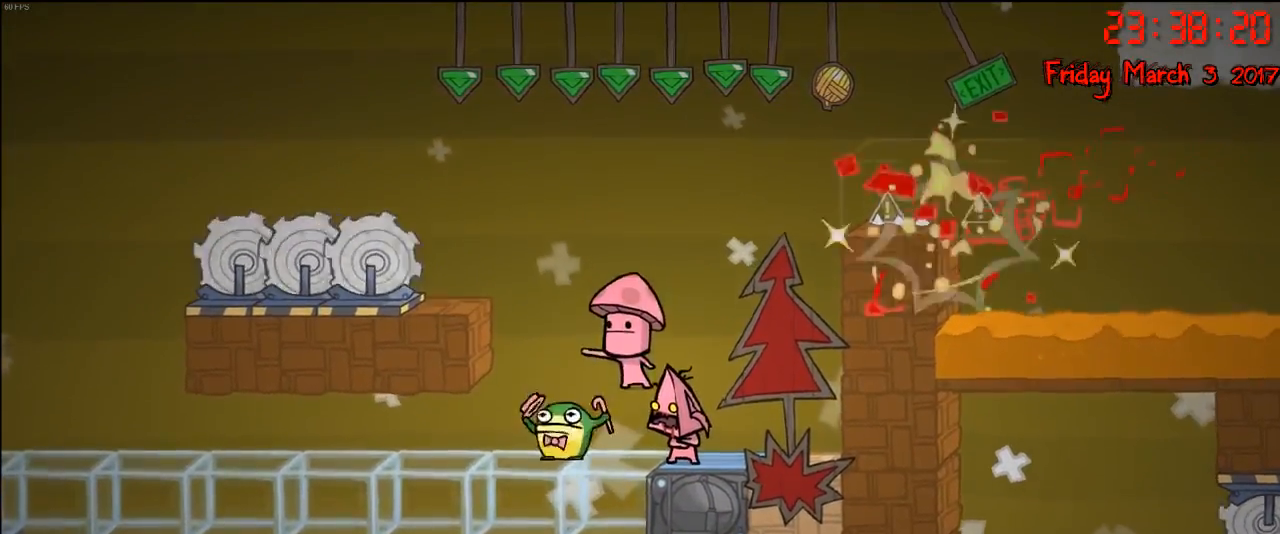
Gameplay with a controller (Xbox layout); each line is a JSON object with the inputs held at the frame after it. "events" lists button and stick changes between this image and that frame as [ms after this image, input, new state], when the widget could be followed in between.
{"buttons": [], "left_stick": "right", "right_stick": "center", "events": [[467, "left_stick", "right"]]}
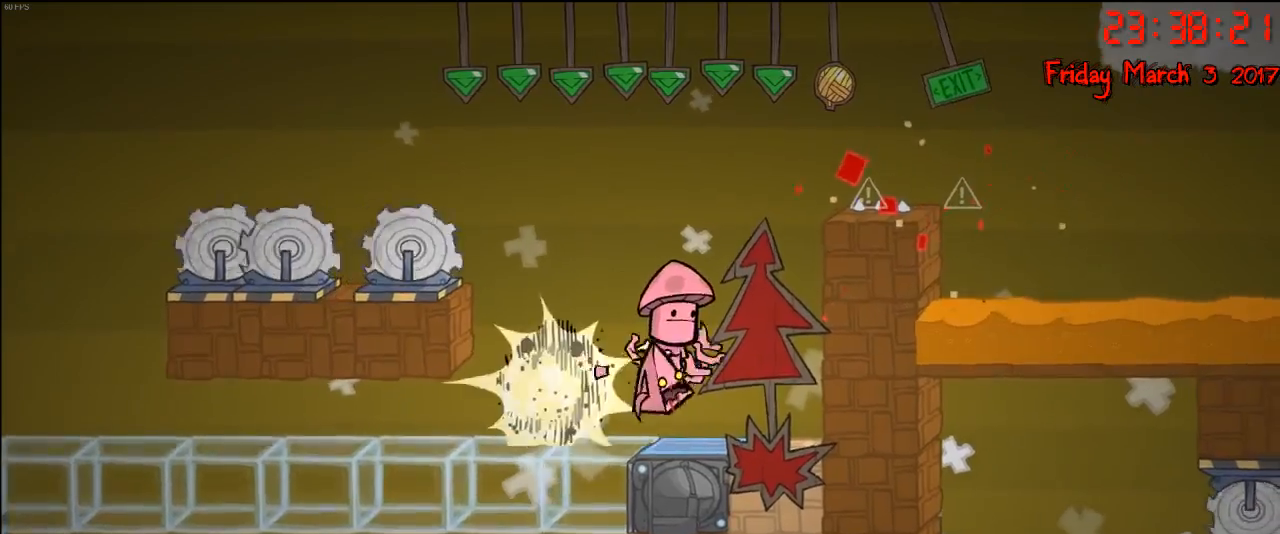
{"buttons": [], "left_stick": "center", "right_stick": "center", "events": [[150, "left_stick", "center"]]}
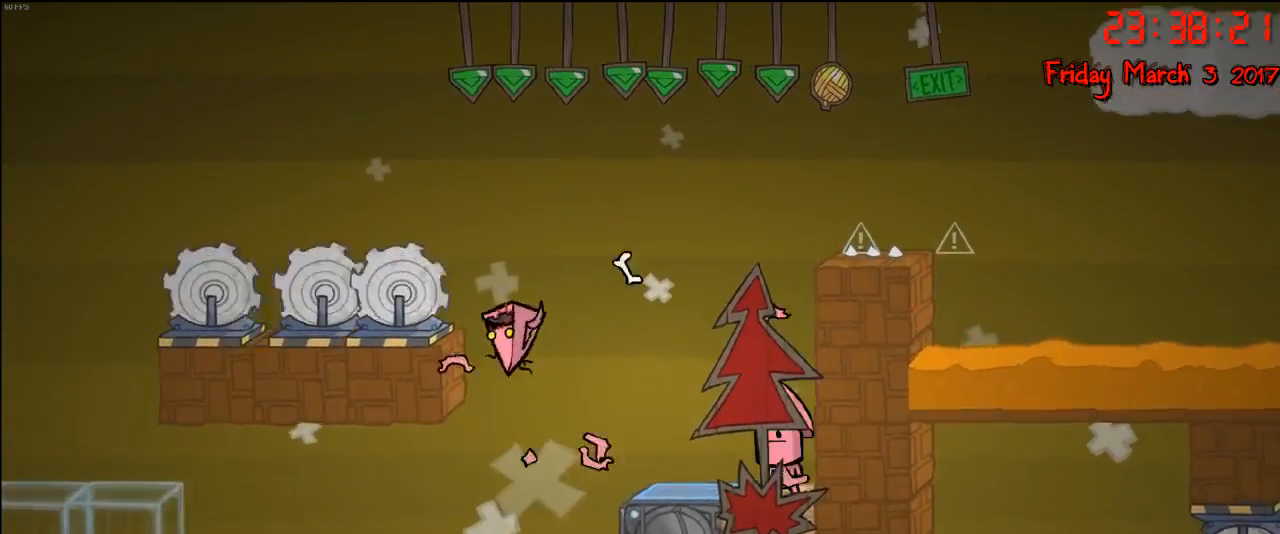
{"buttons": [], "left_stick": "center", "right_stick": "center", "events": []}
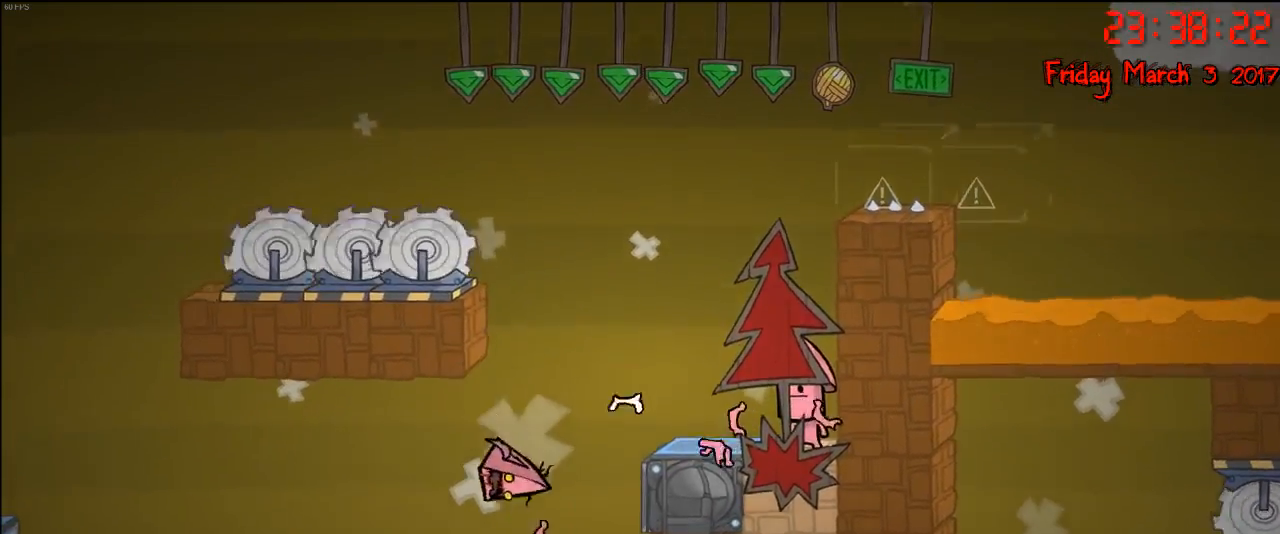
{"buttons": [], "left_stick": "center", "right_stick": "center", "events": []}
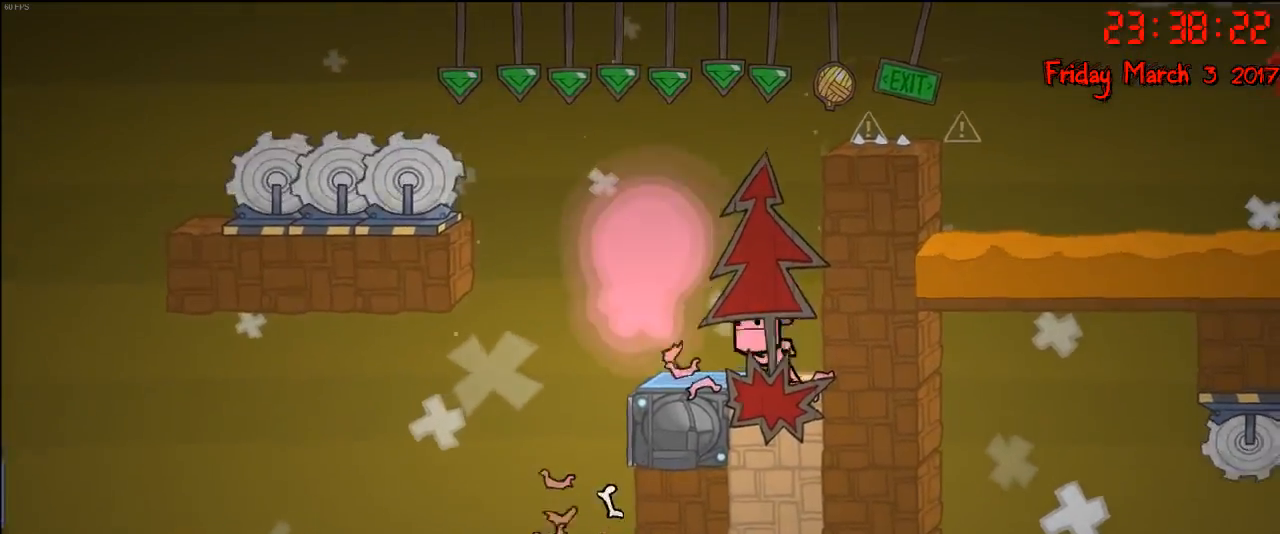
{"buttons": [], "left_stick": "center", "right_stick": "center", "events": []}
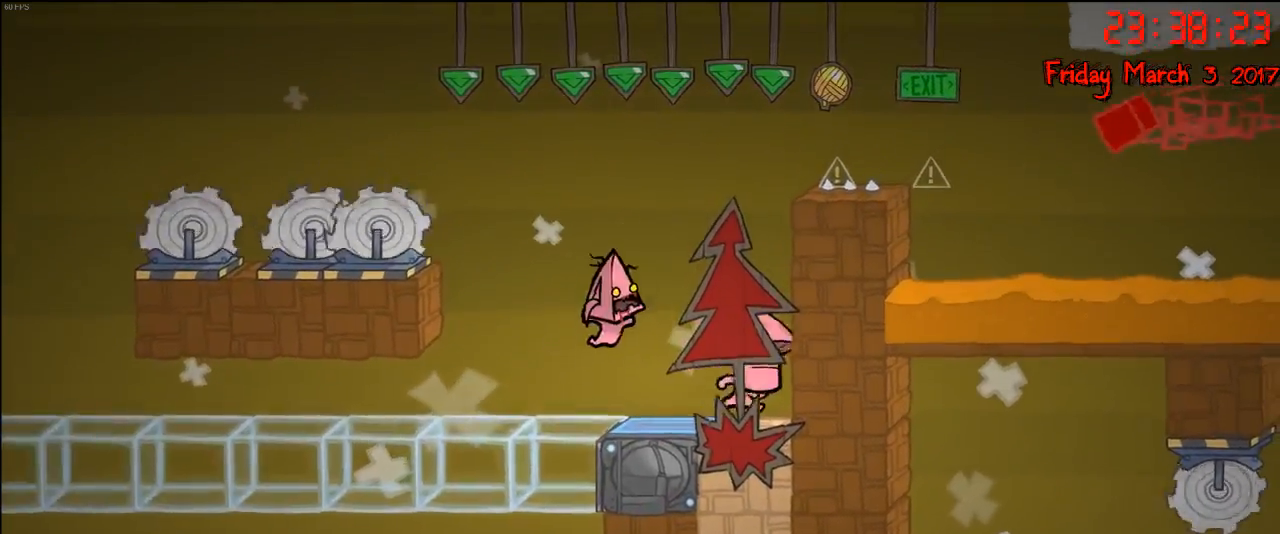
{"buttons": [], "left_stick": "center", "right_stick": "center", "events": [[200, "left_stick", "right"], [350, "left_stick", "center"]]}
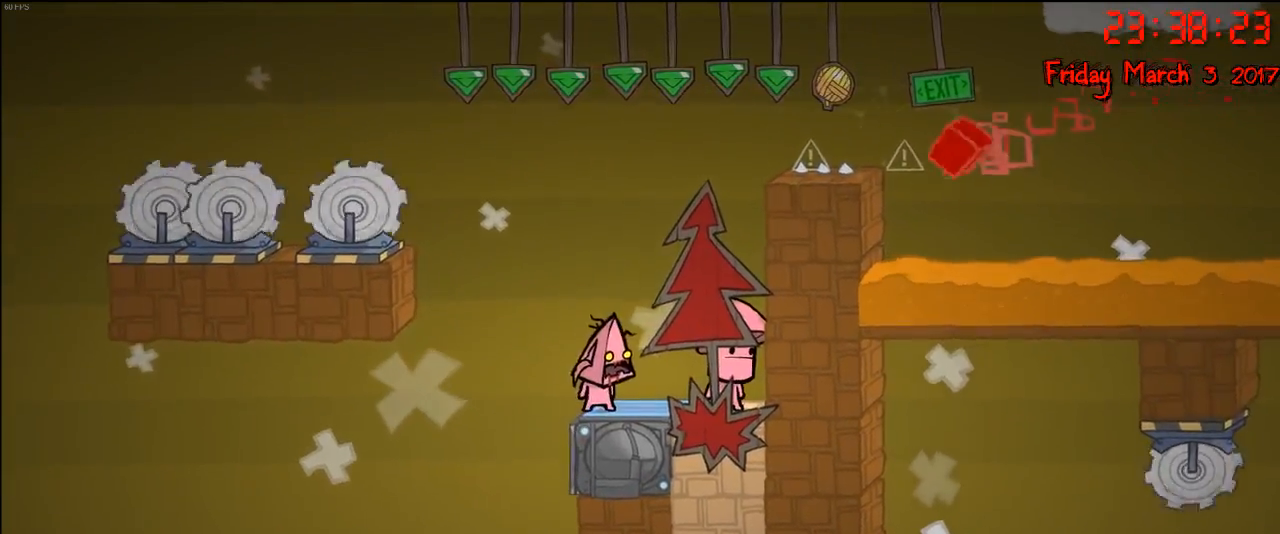
{"buttons": [], "left_stick": "center", "right_stick": "center", "events": [[217, "left_stick", "right"], [367, "left_stick", "center"]]}
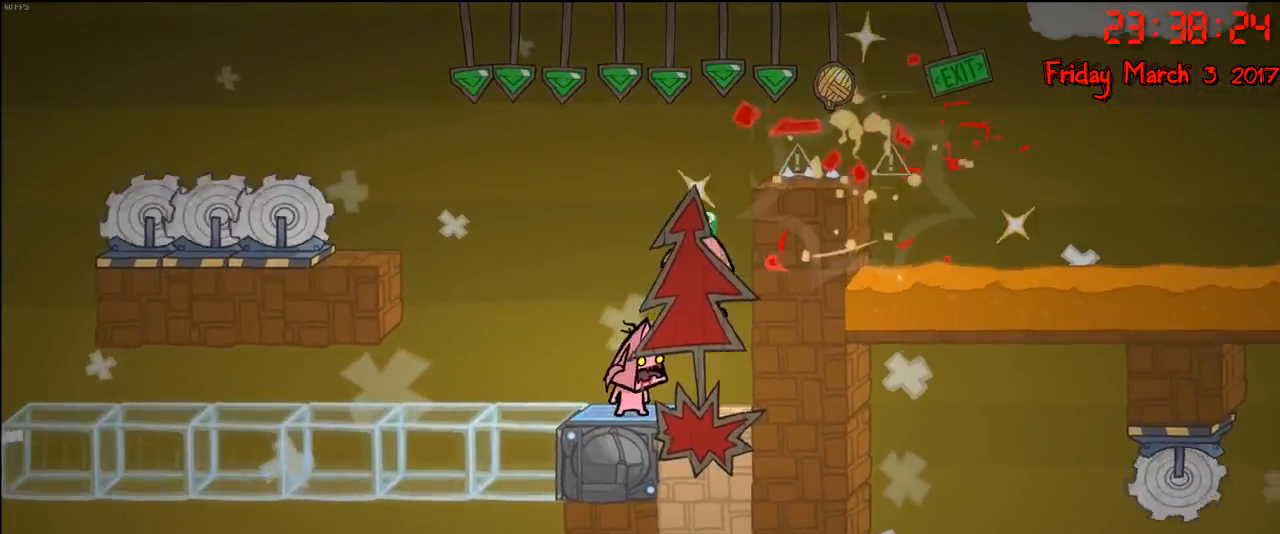
{"buttons": [], "left_stick": "center", "right_stick": "center", "events": [[167, "left_stick", "left"], [250, "left_stick", "center"]]}
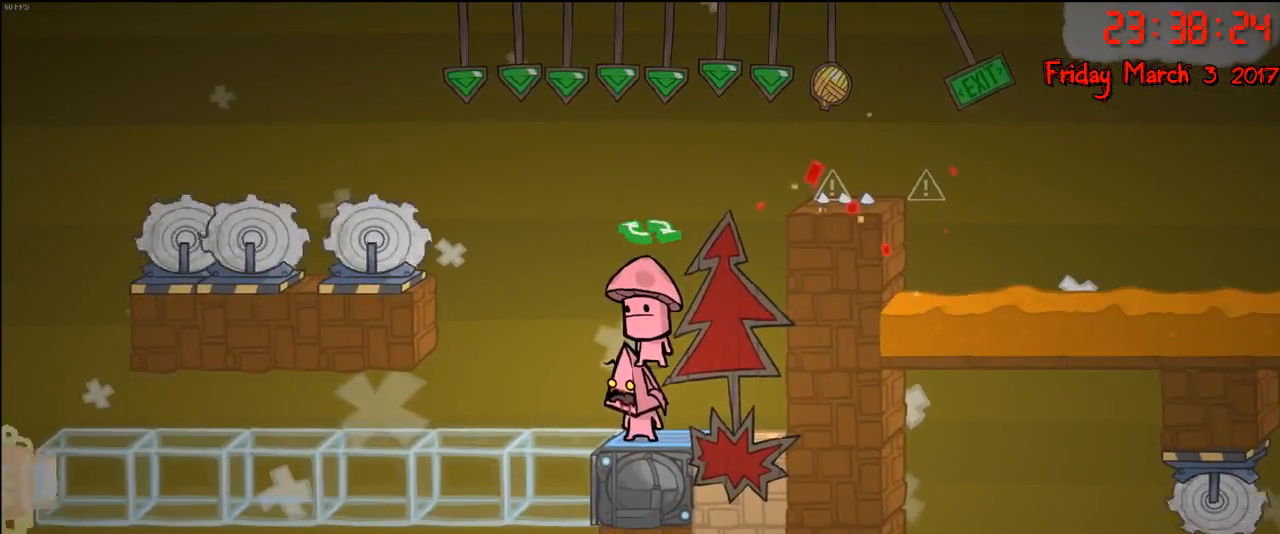
{"buttons": [], "left_stick": "center", "right_stick": "center", "events": [[167, "left_stick", "right"], [250, "left_stick", "center"]]}
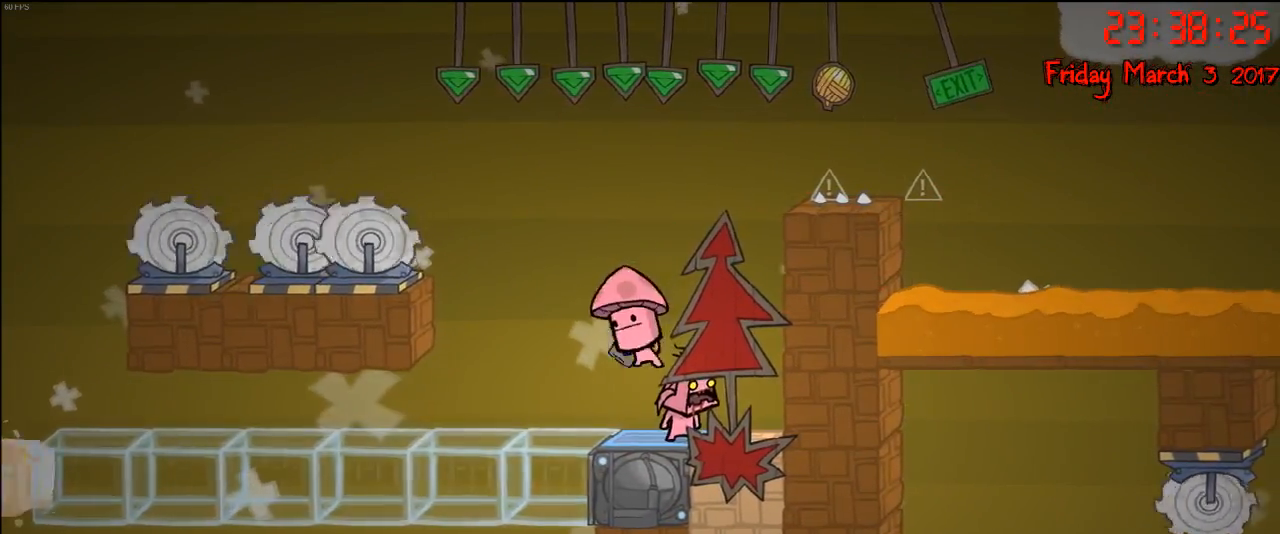
{"buttons": [], "left_stick": "center", "right_stick": "center", "events": [[150, "left_stick", "left"], [250, "left_stick", "center"]]}